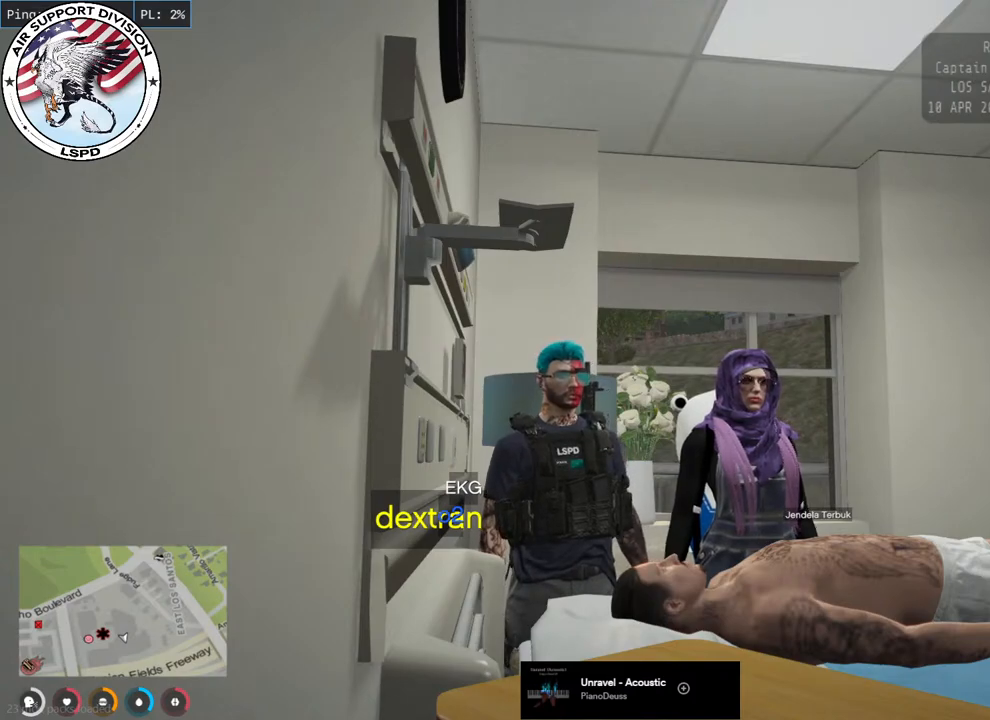
Gameplay with keyboard and mouse; each line is a JSON object with the keys and mouse buttons held at the frame after it. "events" lists presses ("down") and releases ("up") of "a", "ctrl", "d", "e", "q", "s", "shift", "space", "w", "mouse_left", "mouse_wheel", "mouse_right", "mouse_mb4" and "mouse_mb5" between this image and that frame as [ms after this image, input, new state], when the widget could be followed in between. "mouse_left", "mouse_wheel", "mouse_right", "mouse_mb4", "mouse_mb5" = the "left", "wheel", "right", "mb4", "mb5" buttons of the "mouse" list. No other keys are recorded. "wheel" means that the mouse wheel is clicked or scrolled. Mouse movement is not recorded.
{"keys": [], "mouse": ["mb4"], "events": [[383, "mouse_mb4", "down"]]}
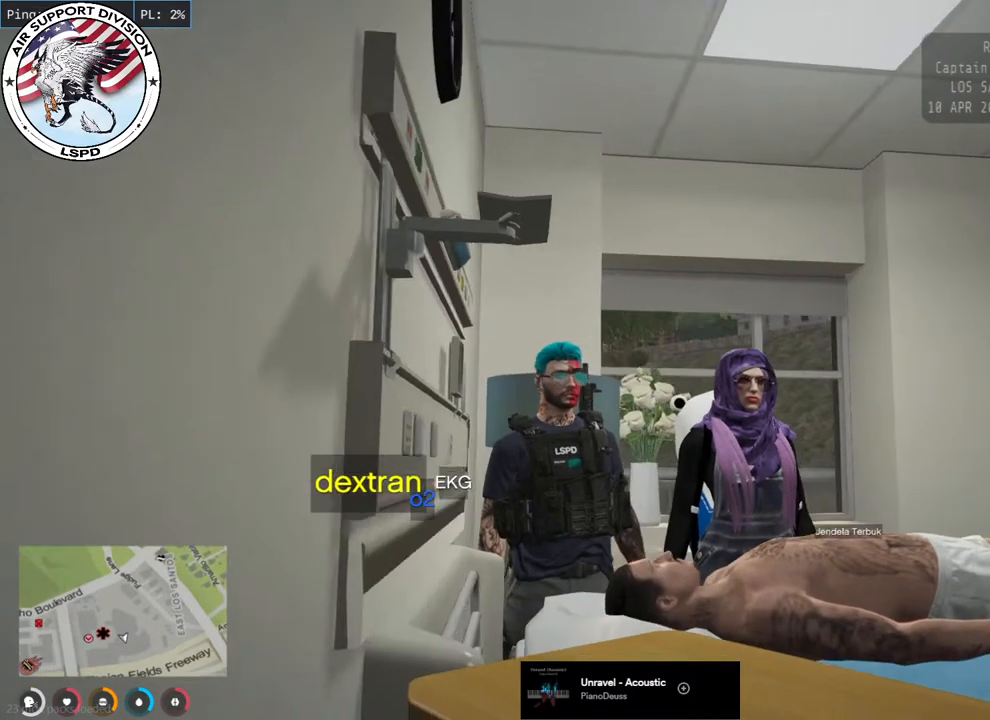
{"keys": [], "mouse": ["mb4"], "events": []}
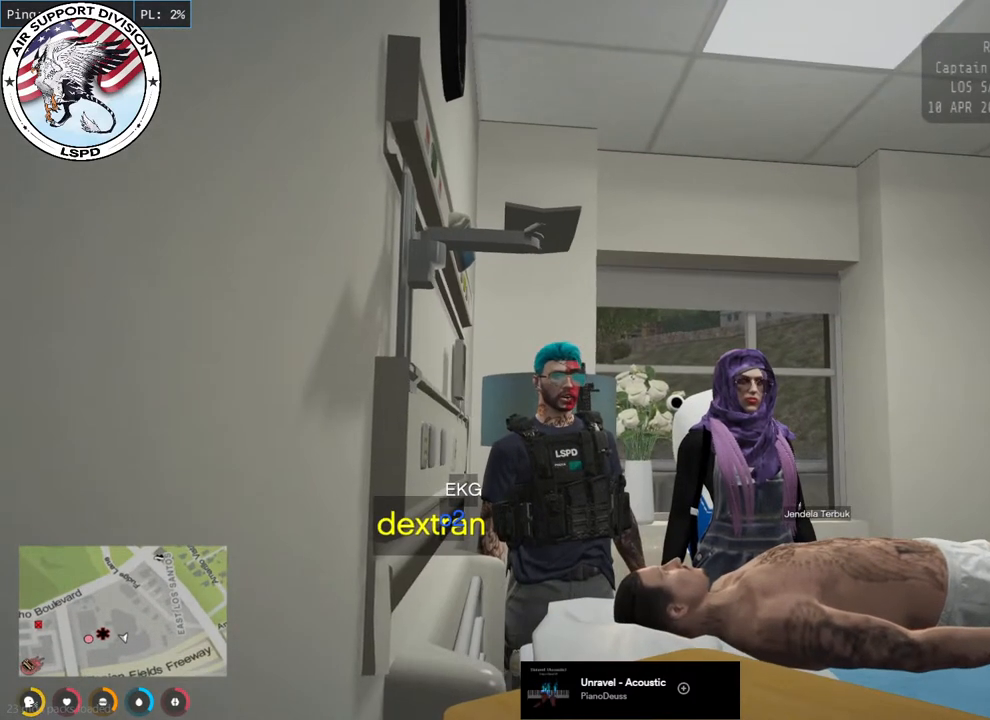
{"keys": [], "mouse": ["mb4"], "events": []}
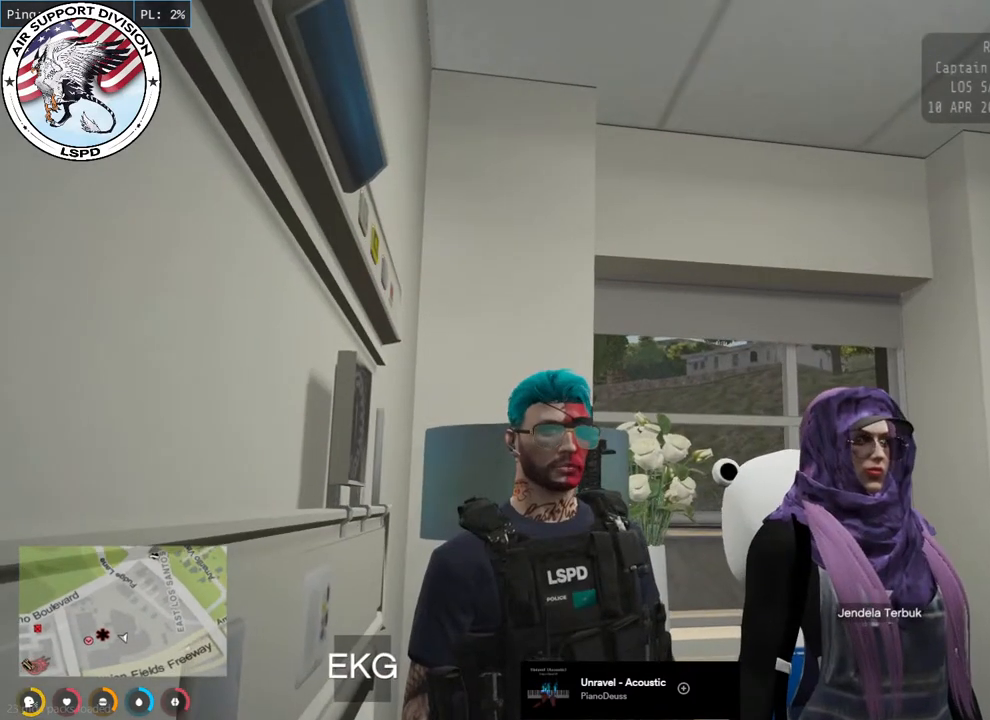
{"keys": [], "mouse": ["mb4"], "events": []}
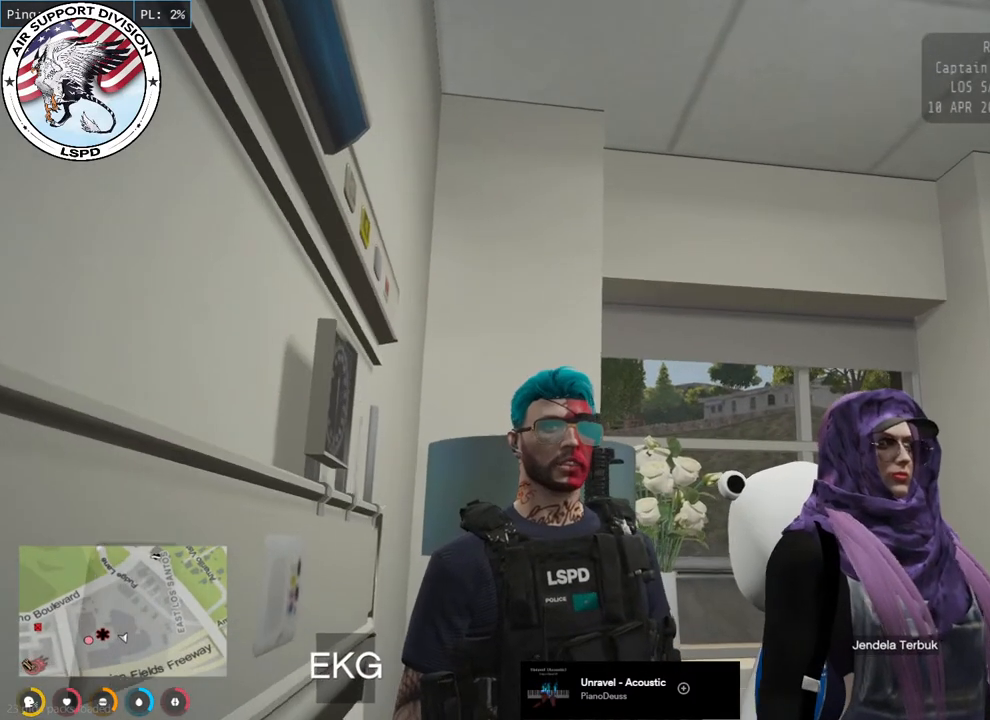
{"keys": [], "mouse": ["mb4"], "events": []}
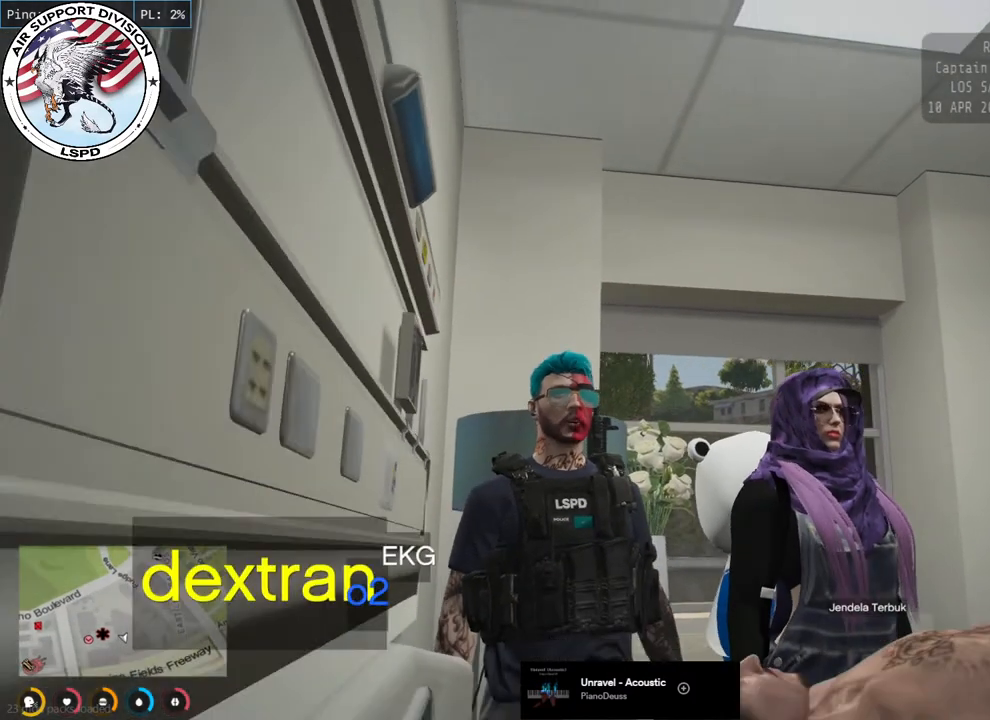
{"keys": [], "mouse": ["mb4"], "events": []}
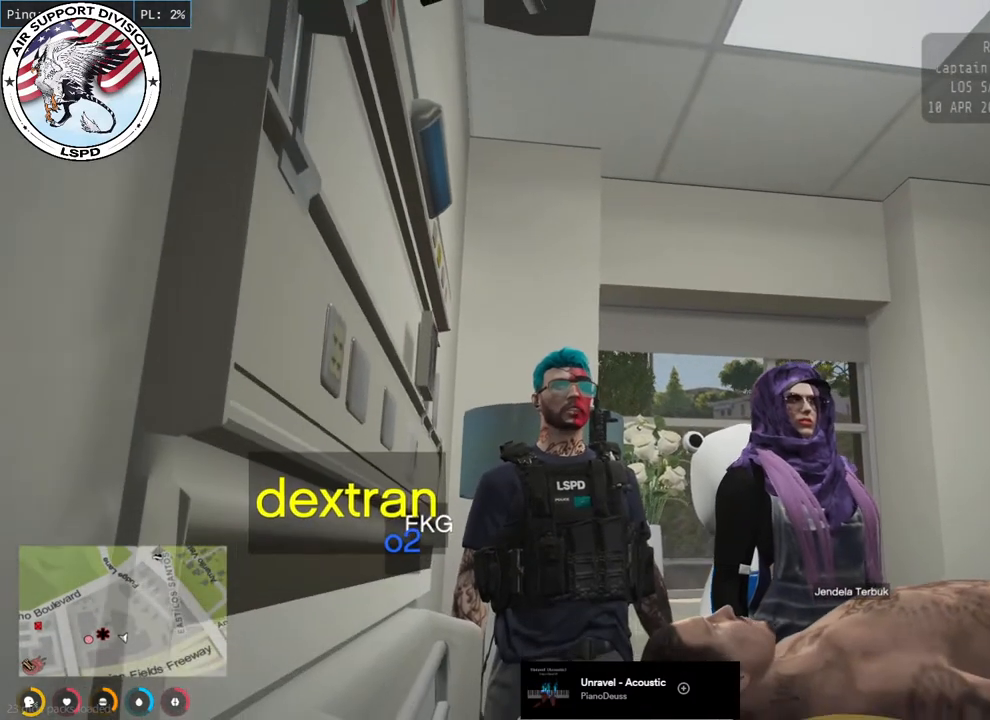
{"keys": [], "mouse": ["mb4"], "events": []}
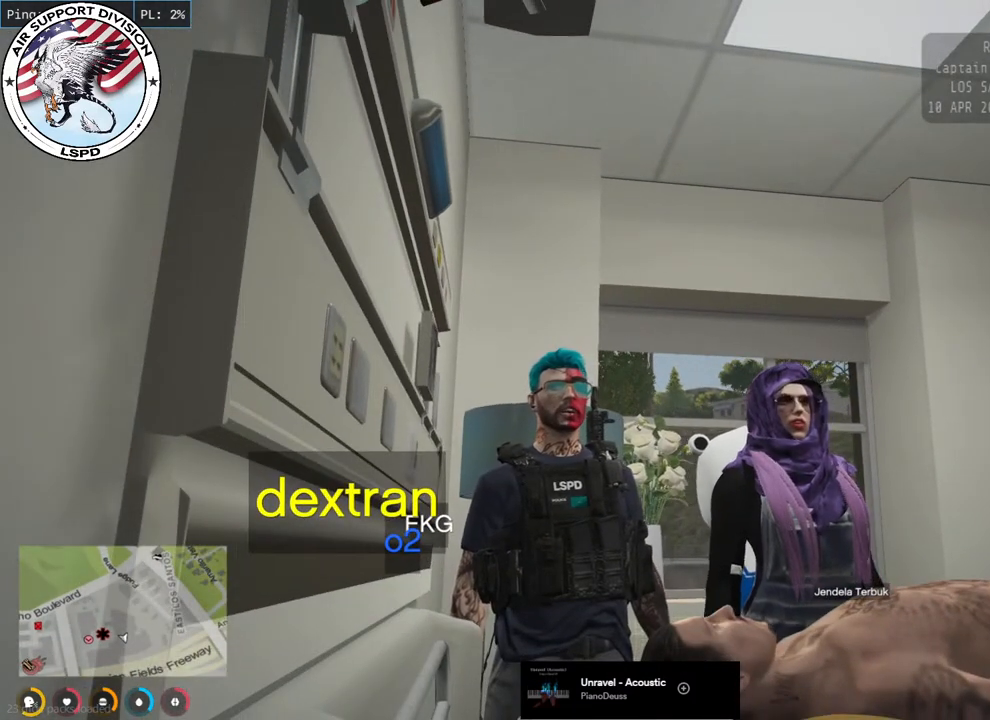
{"keys": [], "mouse": ["mb4"], "events": []}
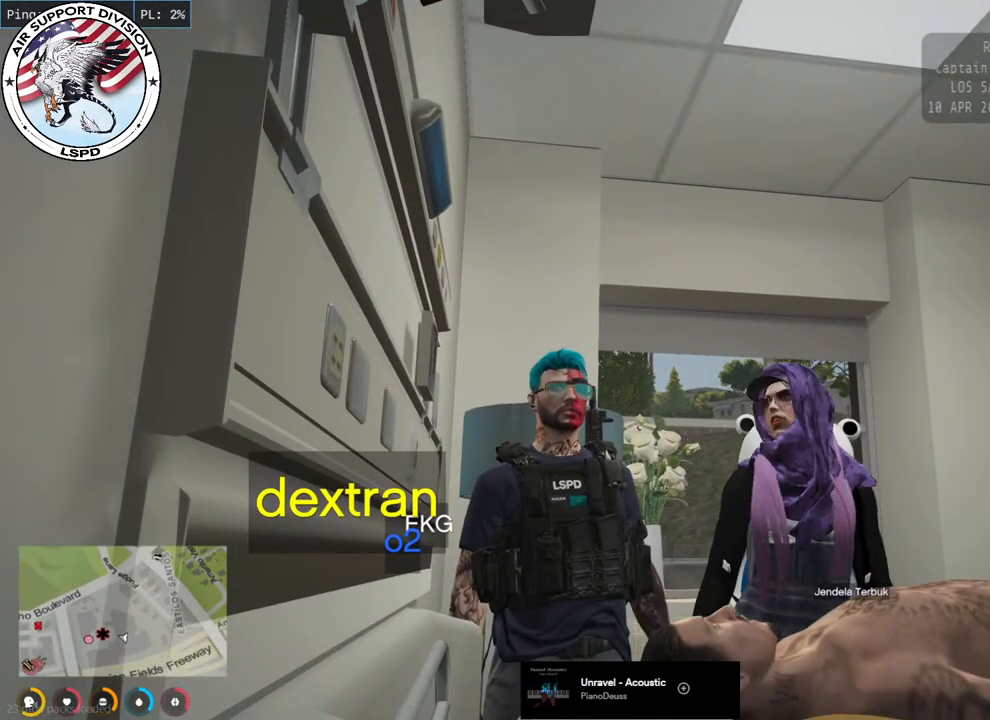
{"keys": [], "mouse": ["mb4"], "events": []}
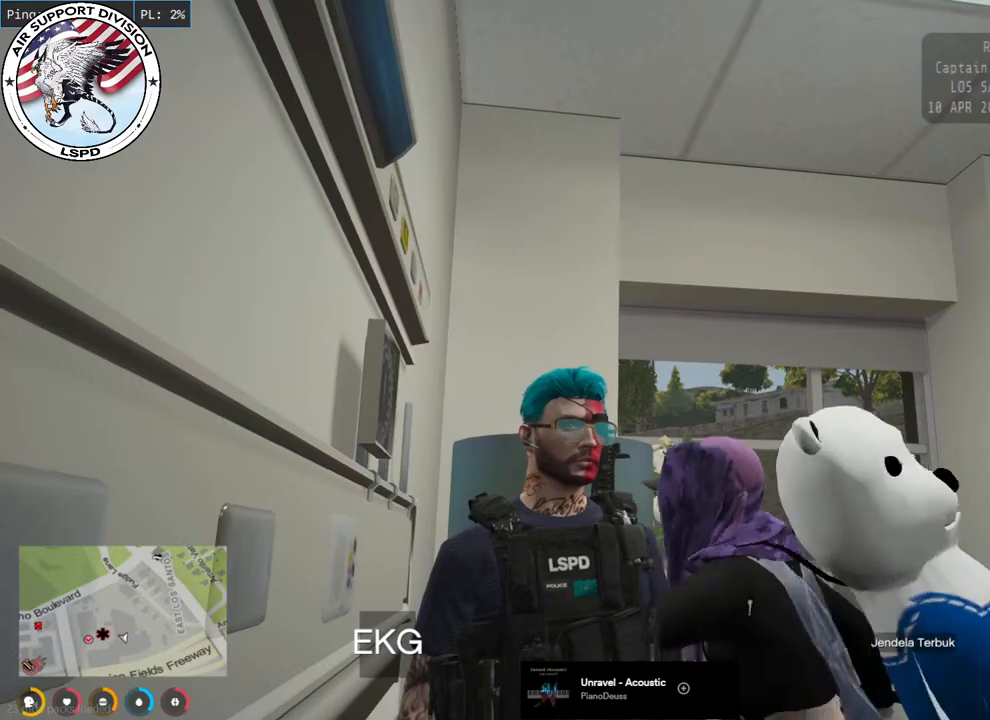
{"keys": [], "mouse": ["mb4"], "events": []}
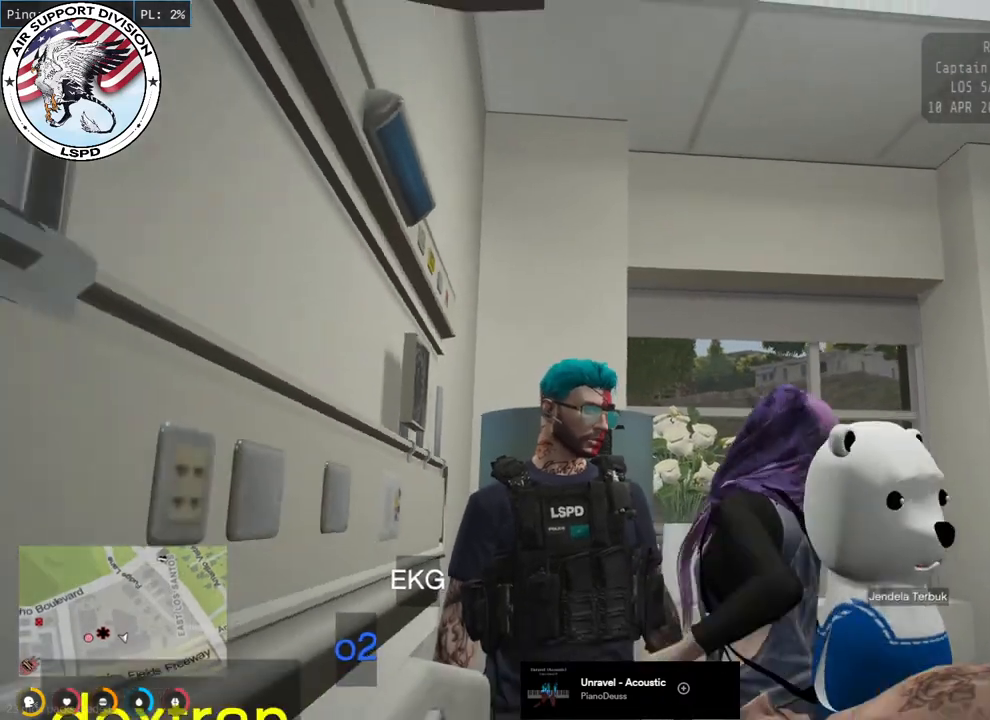
{"keys": [], "mouse": ["mb4"], "events": []}
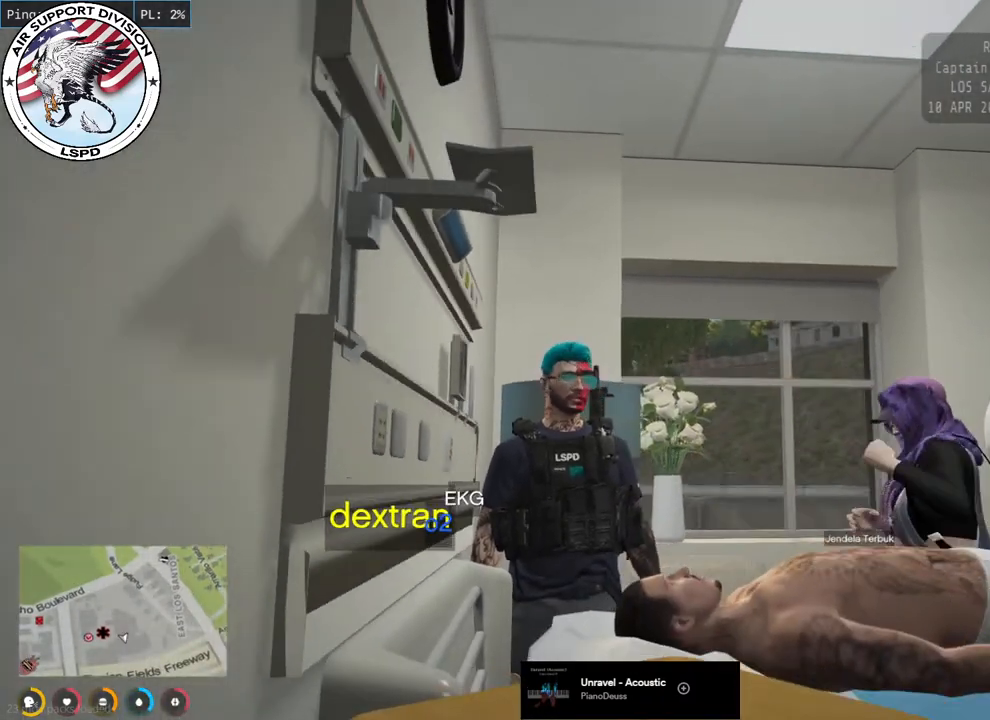
{"keys": [], "mouse": ["mb4"], "events": []}
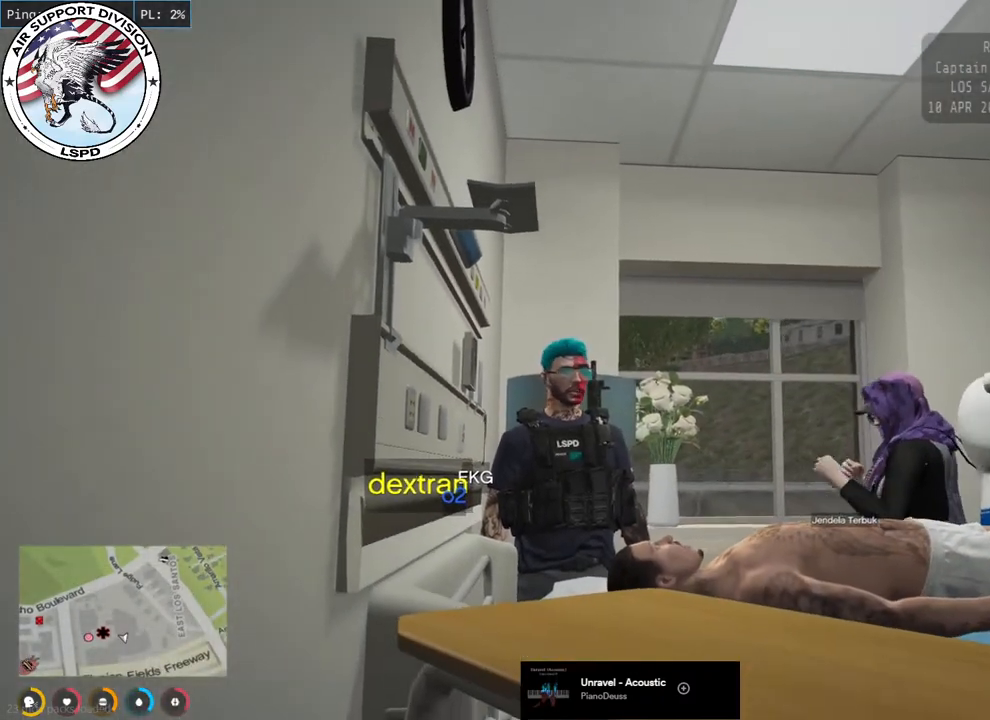
{"keys": [], "mouse": ["mb4"], "events": []}
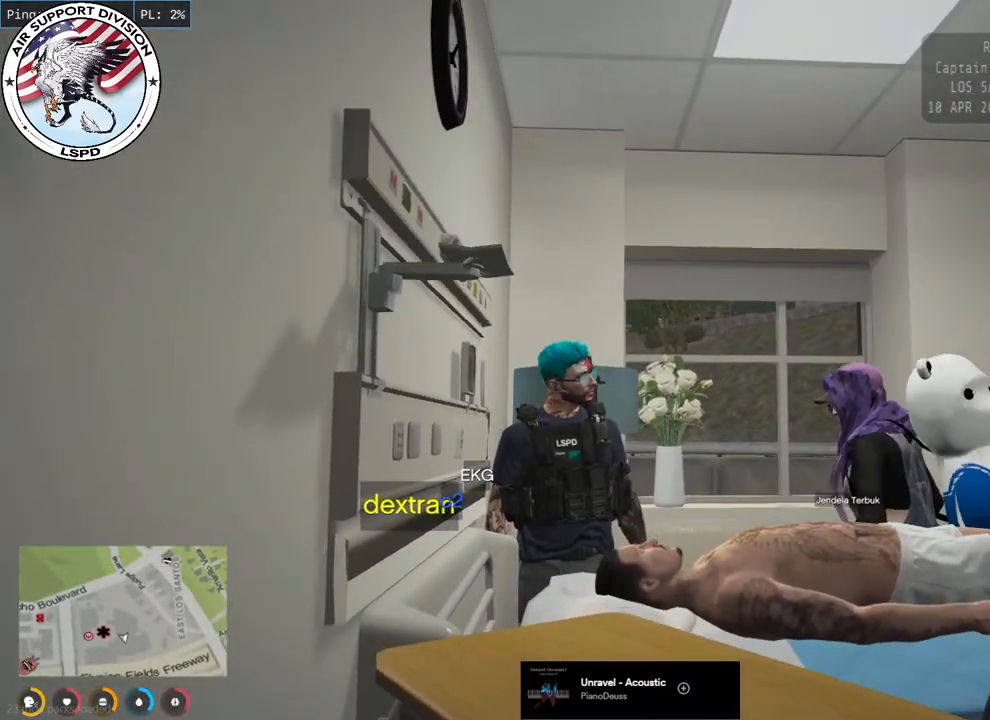
{"keys": [], "mouse": ["mb4"], "events": []}
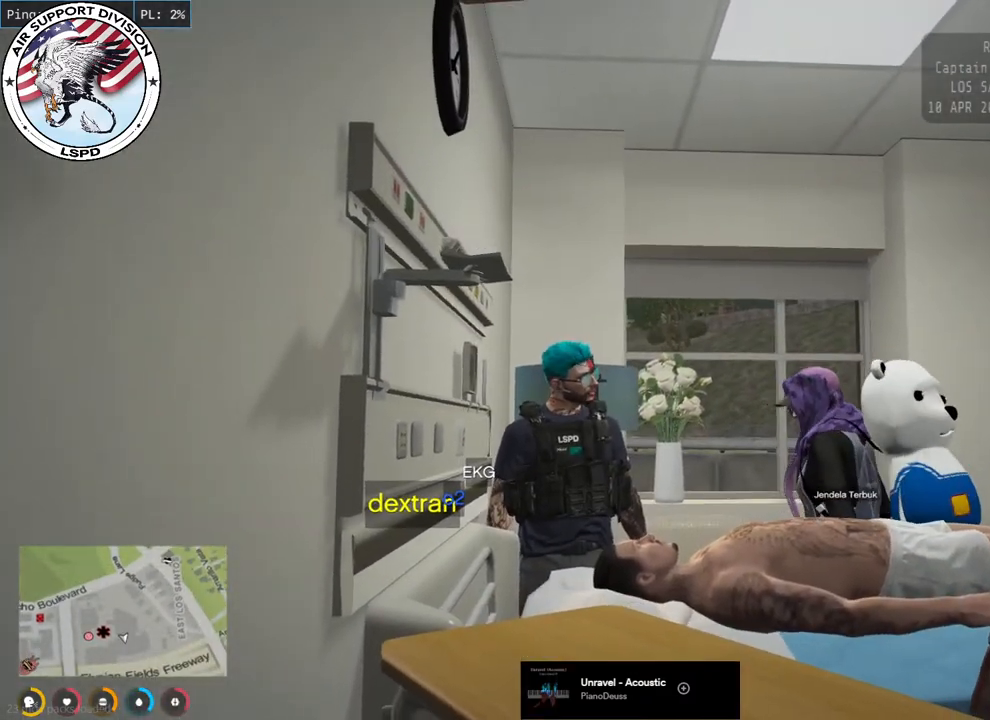
{"keys": [], "mouse": ["mb4"], "events": []}
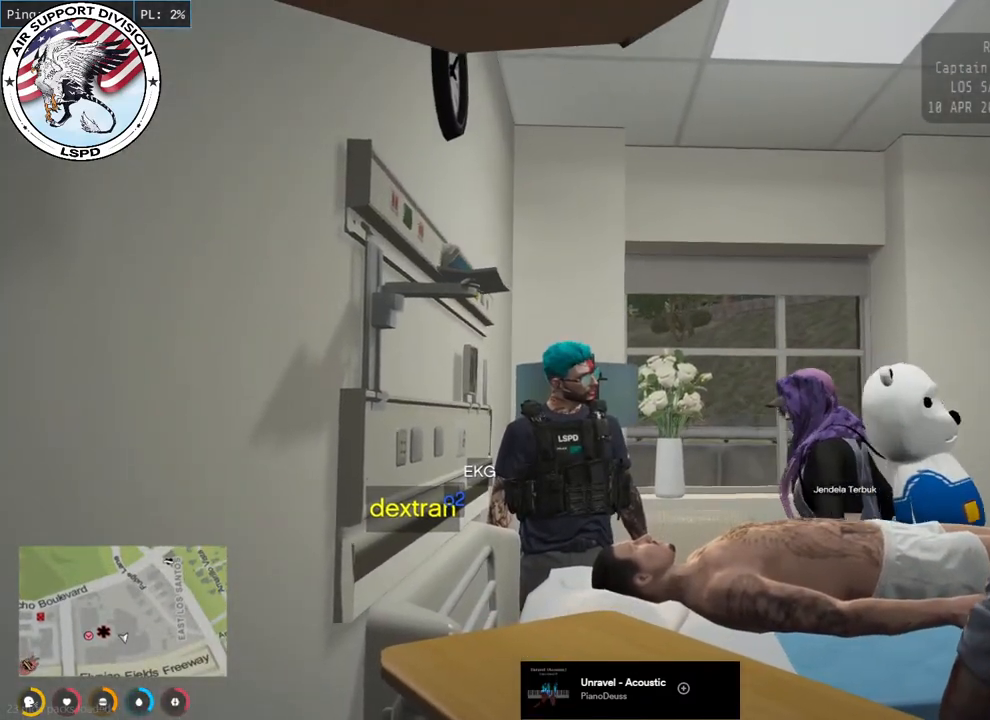
{"keys": [], "mouse": ["mb4"], "events": []}
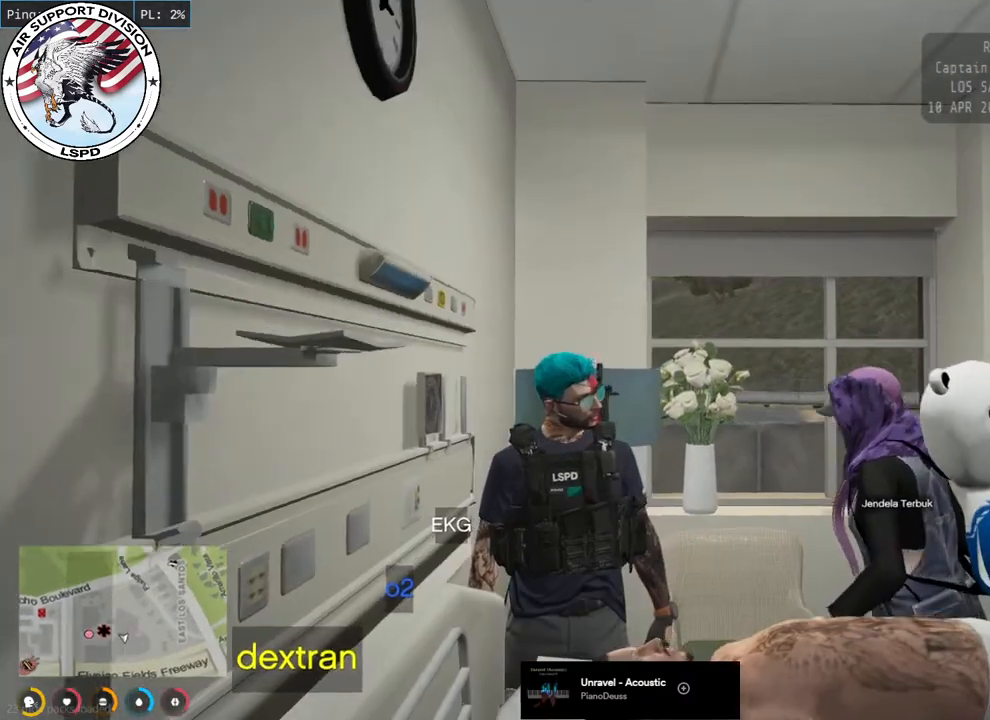
{"keys": [], "mouse": ["mb4"], "events": []}